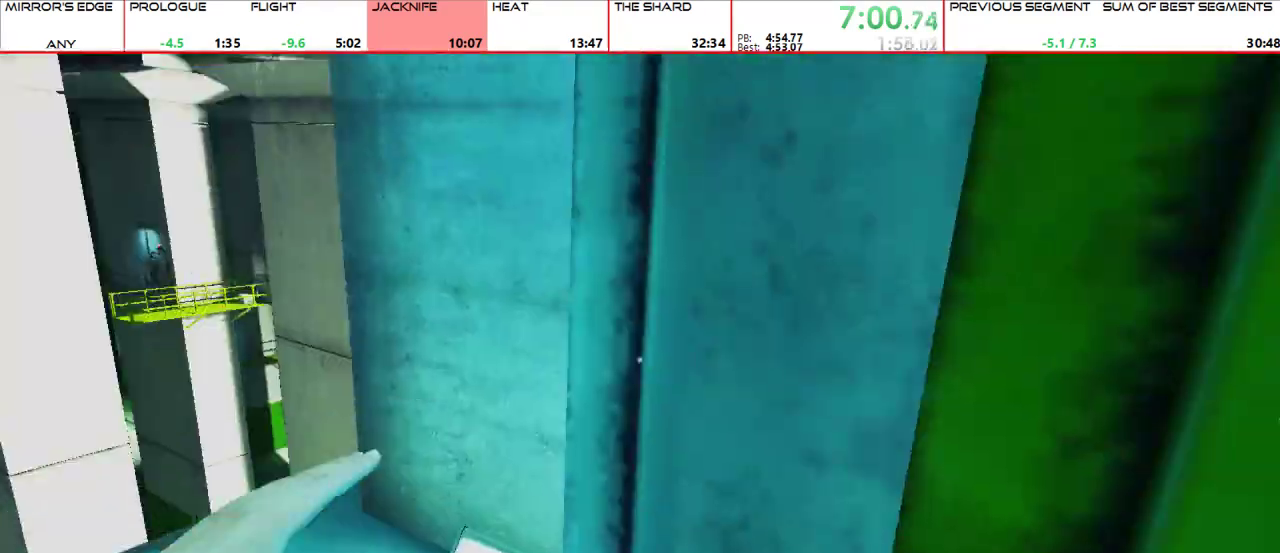
Gameplay with keyboard and mouse; each line is a JSON object with the keys and mouse buttons held at the frame after it. "events" lists presses ("down") and releases ("up") of "1", "2", "3", "4", "5", "a", "alt", "c", "ctrl", "d", "e", "f", "g", "q", "r", "s", "shift", "space", "t", "tab", "v", "w", "x", "z", "mouse_left", "mouse_middle", "mouse_right", "mouse_mb4", "mouse_mb5", "mouse_wheel_up" and "mouse_wheel_down" between this image and that frame as [ms after this image, input, new state], when the widget could be followed in between. "mouse_left", "mouse_middle", "mouse_right", "mouse_mb4", "mouse_mb5", "mouse_wheel_up", "mouse_wheel_down" = the "left", "middle", "right", "mb4", "mb5", "wheel_up", "wheel_down" buttons of the "mouse" list. No other keys are recorded. Mouse movement is not recorded.
{"keys": [], "mouse": [], "events": [[333, "d", "up"]]}
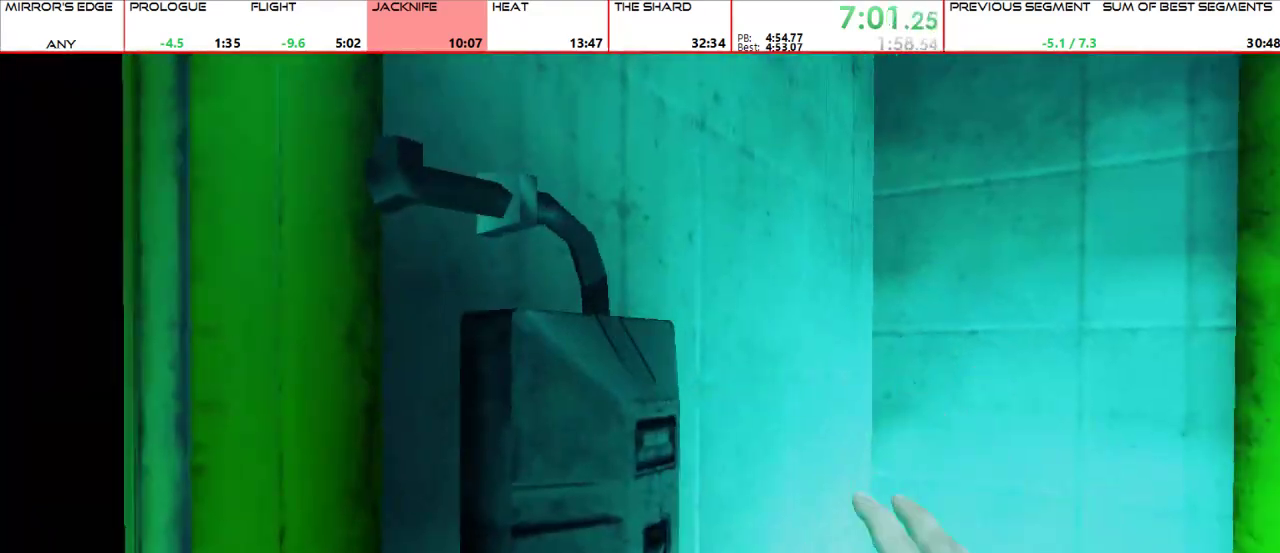
{"keys": ["s"], "mouse": [], "events": [[133, "s", "down"]]}
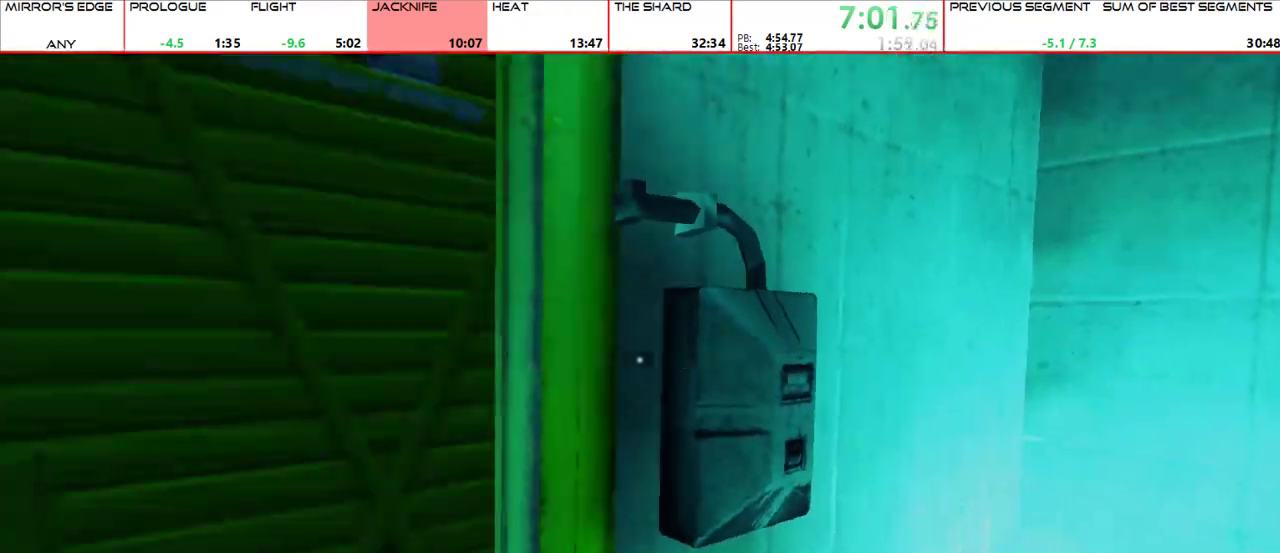
{"keys": ["w"], "mouse": []}
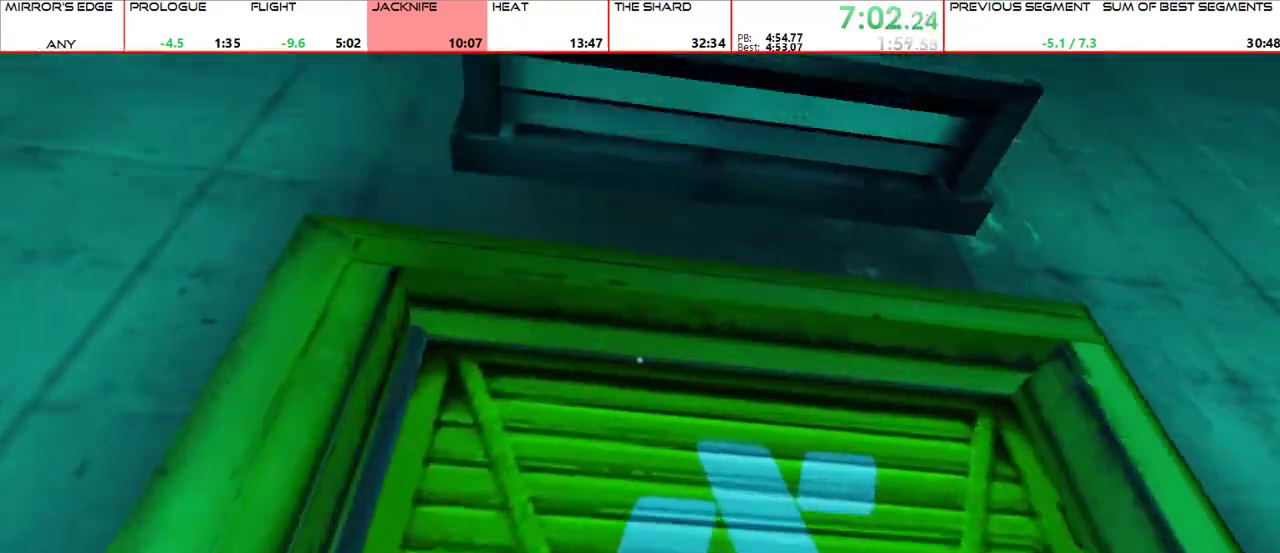
{"keys": ["w"], "mouse": [], "events": [[67, "space", "down"], [200, "space", "up"], [333, "q", "down"], [400, "q", "up"]]}
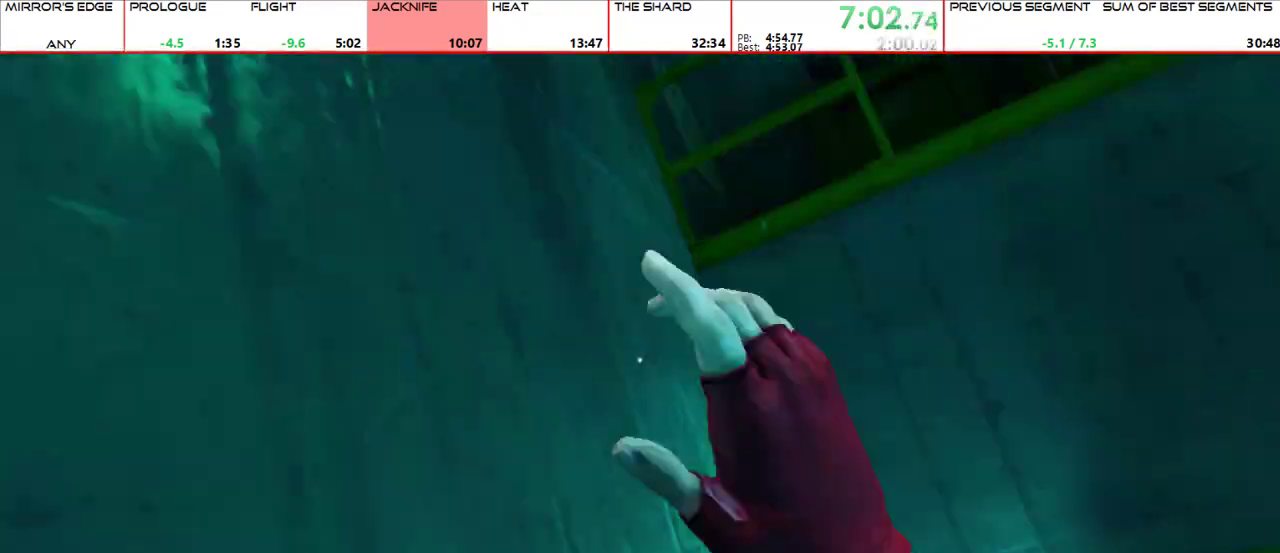
{"keys": ["shift", "space", "w"], "mouse": []}
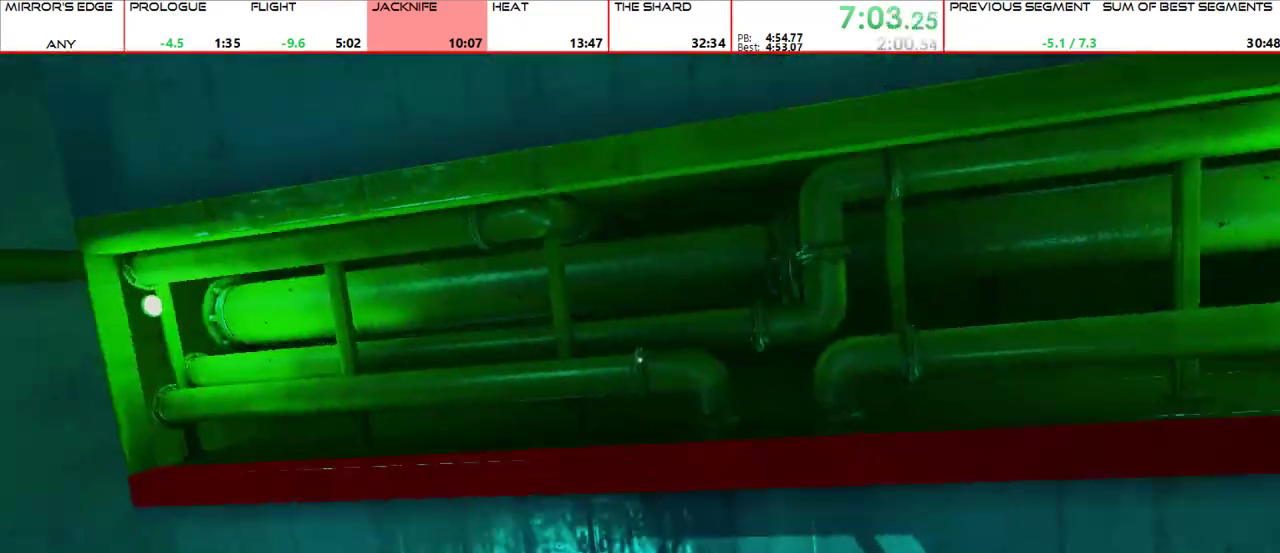
{"keys": ["w"], "mouse": [], "events": [[100, "shift", "up"], [200, "space", "up"]]}
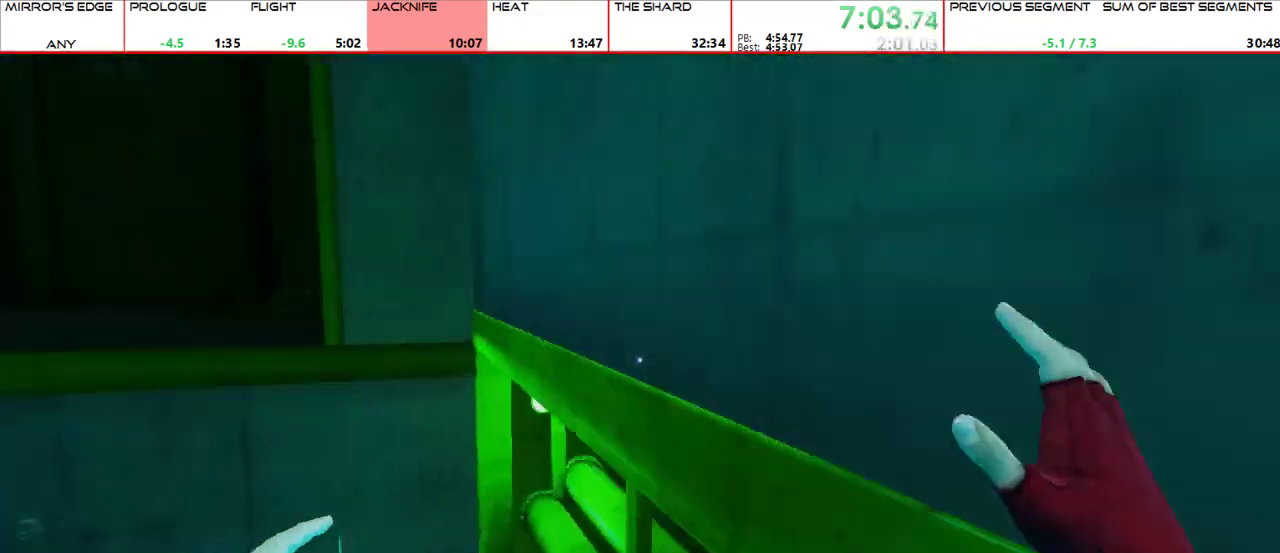
{"keys": ["w"], "mouse": [], "events": [[300, "space", "down"], [400, "space", "up"]]}
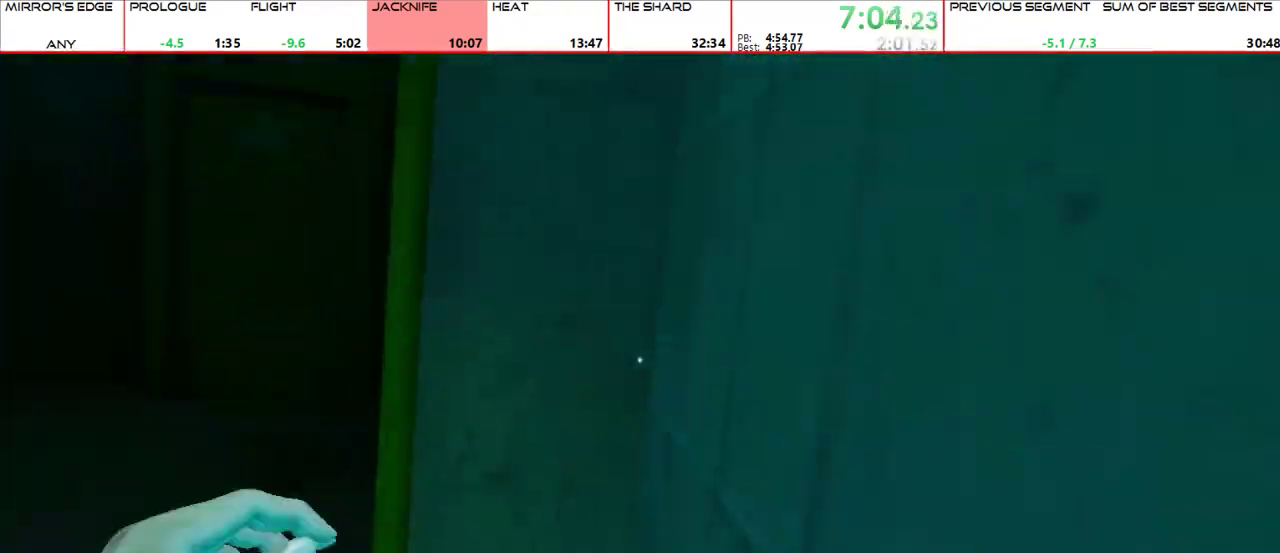
{"keys": ["q", "w"], "mouse": []}